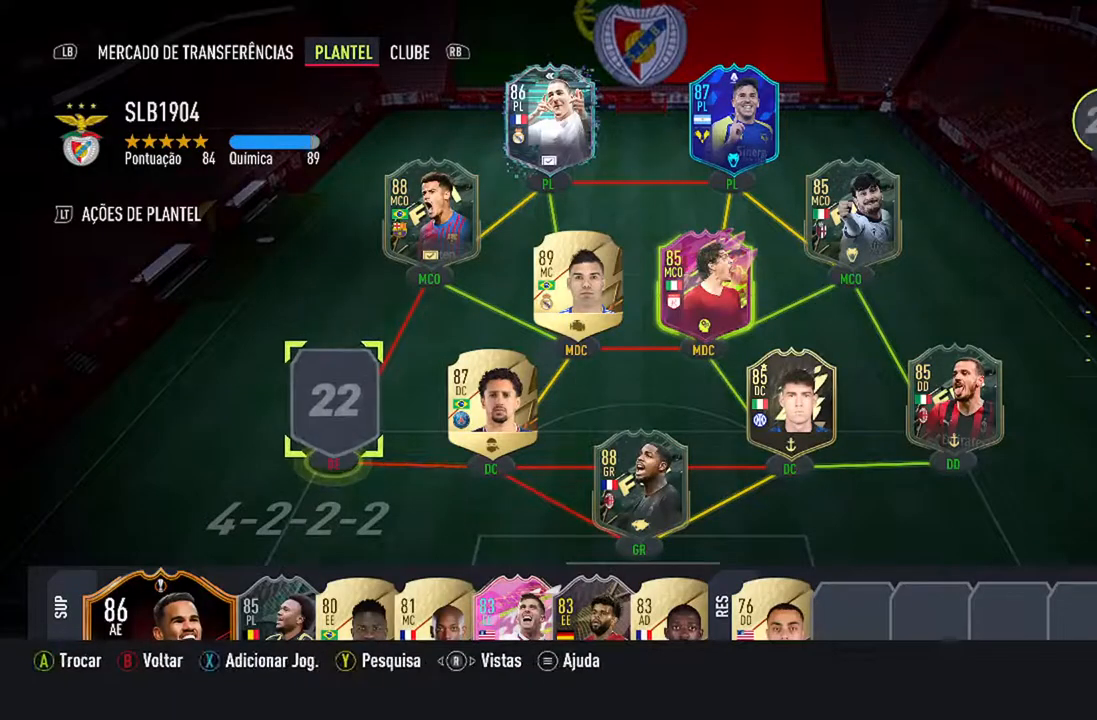
Gameplay with a controller (Xbox layout); each line is a JSON object with the inputs held at the frame after it. "events" lists button and stick changes between this image and that frame as [ms after this image, input, new state], when the widget could be followed in between. Not read: L2 L3.
{"buttons": [], "left_stick": "center", "right_stick": "center", "events": [[333, "A", "down"], [500, "A", "up"]]}
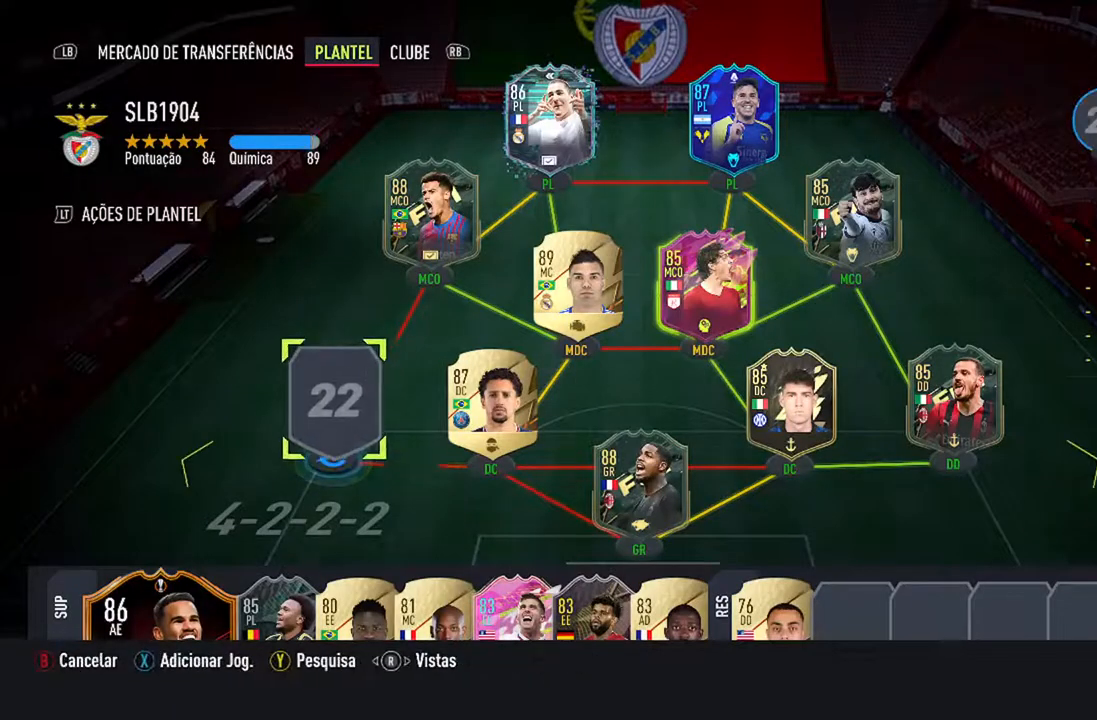
{"buttons": [], "left_stick": "center", "right_stick": "center", "events": [[233, "Y", "down"], [367, "Y", "up"]]}
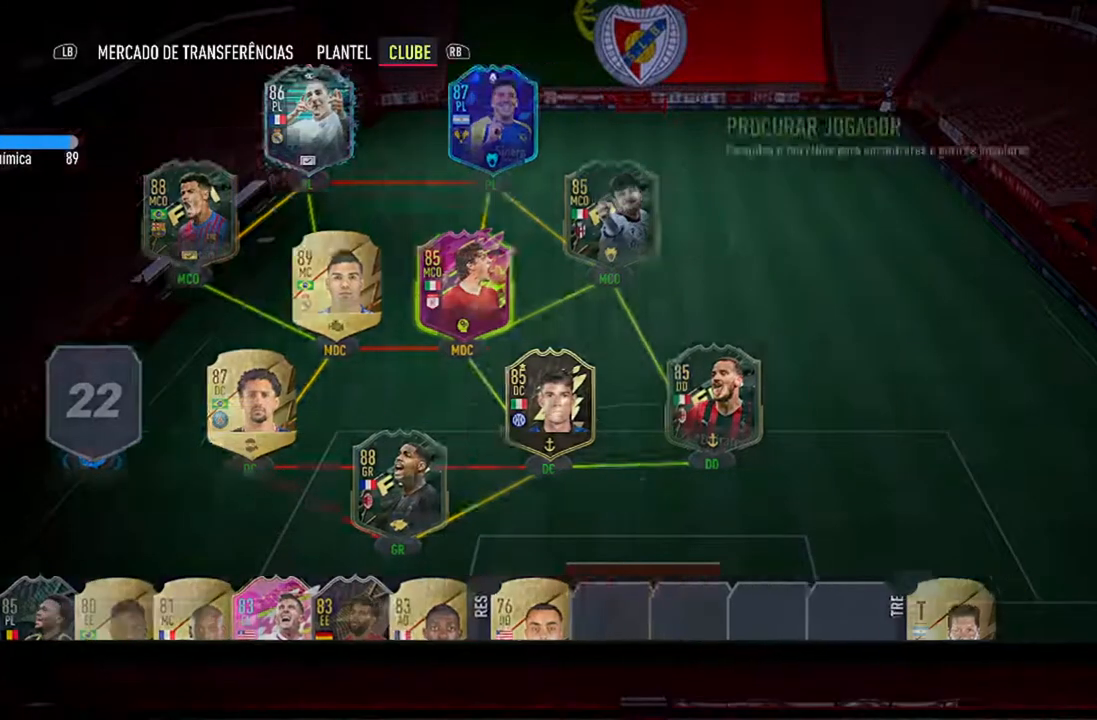
{"buttons": [], "left_stick": "center", "right_stick": "center", "events": []}
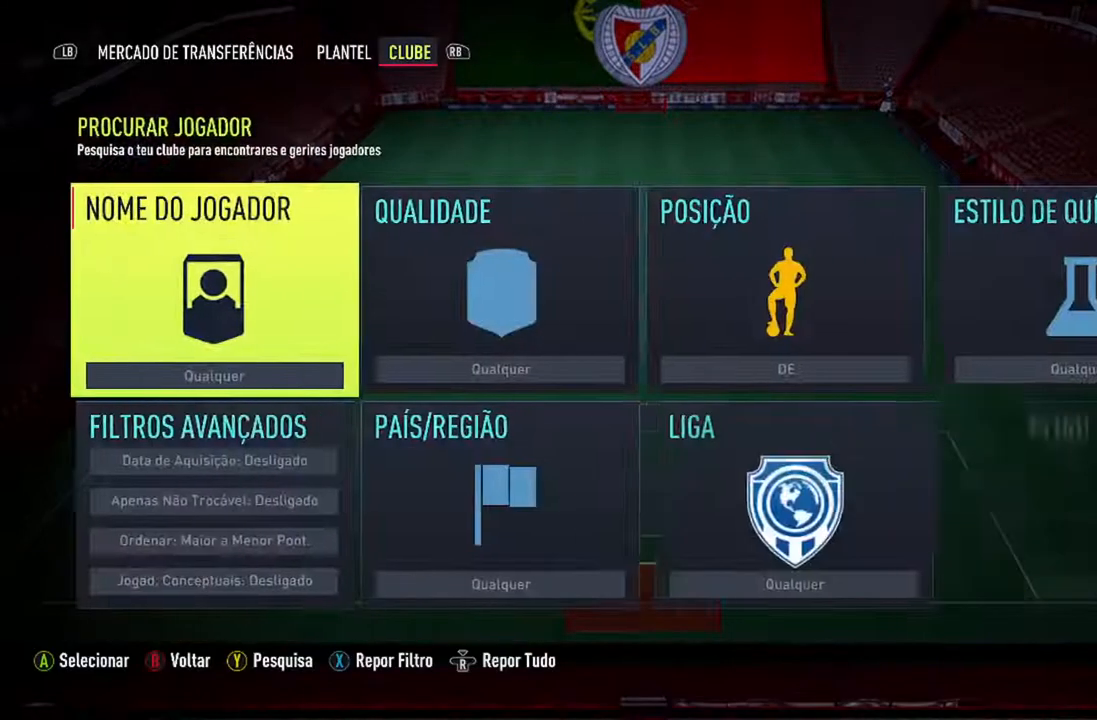
{"buttons": [], "left_stick": "center", "right_stick": "center", "events": []}
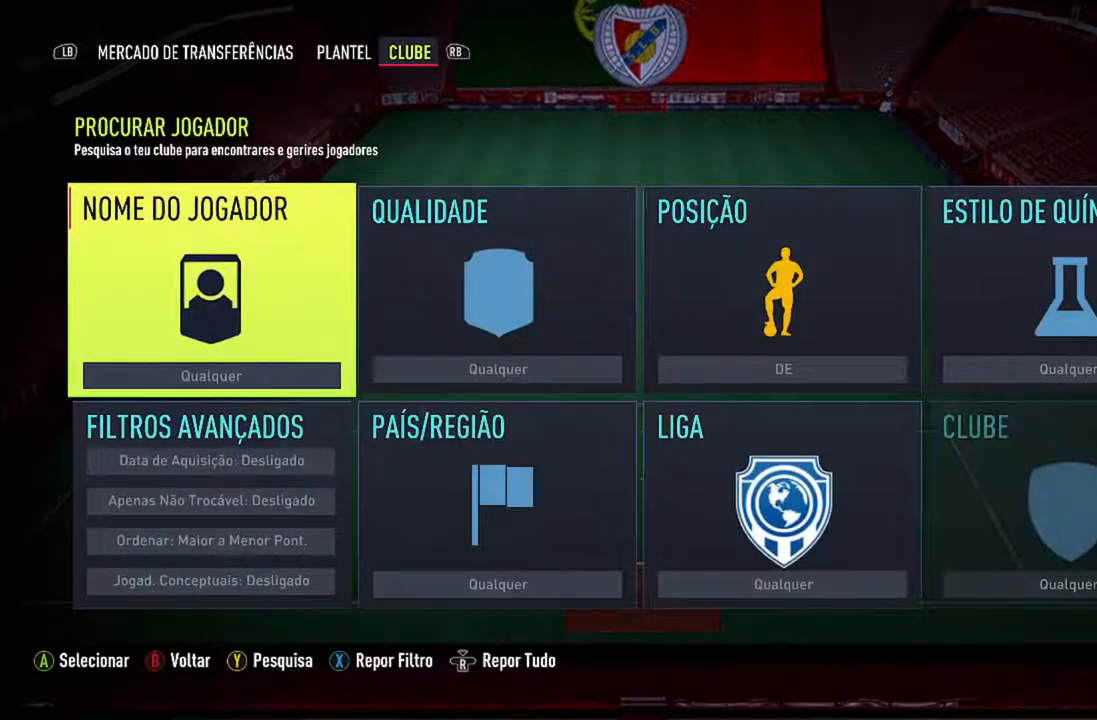
{"buttons": [], "left_stick": "center", "right_stick": "center", "events": [[100, "B", "down"], [233, "B", "up"]]}
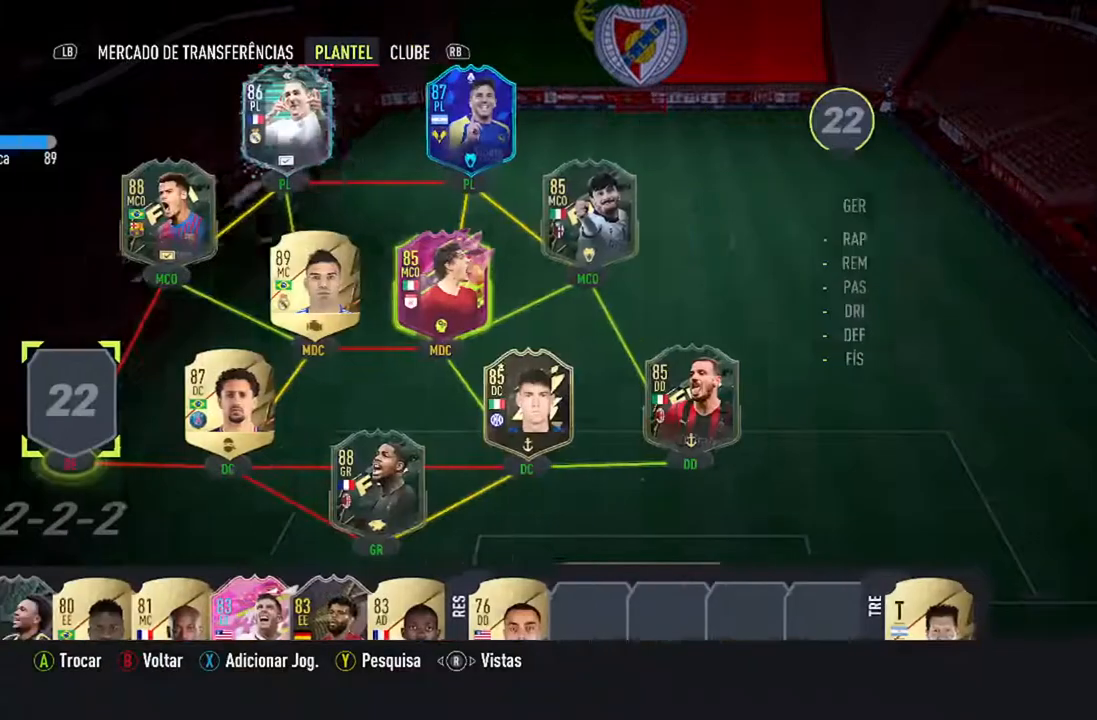
{"buttons": [], "left_stick": "center", "right_stick": "center", "events": []}
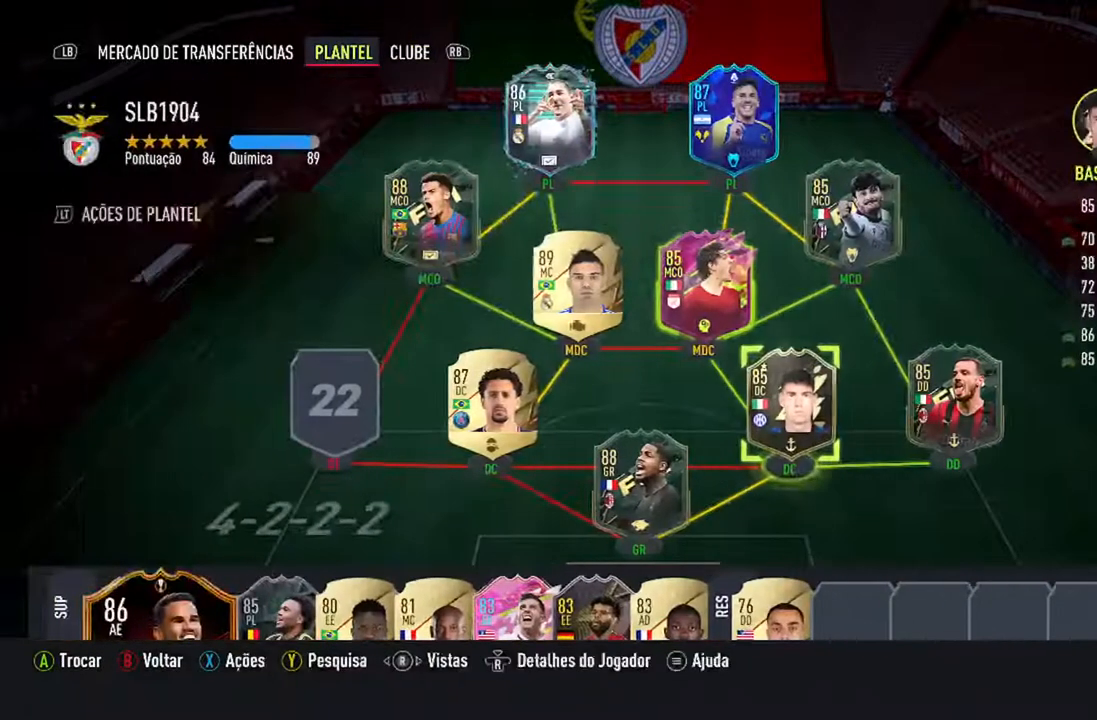
{"buttons": ["DPAD_LEFT"], "left_stick": "center", "right_stick": "center", "events": [[167, "DPAD_LEFT", "down"], [333, "DPAD_LEFT", "up"], [433, "DPAD_LEFT", "down"]]}
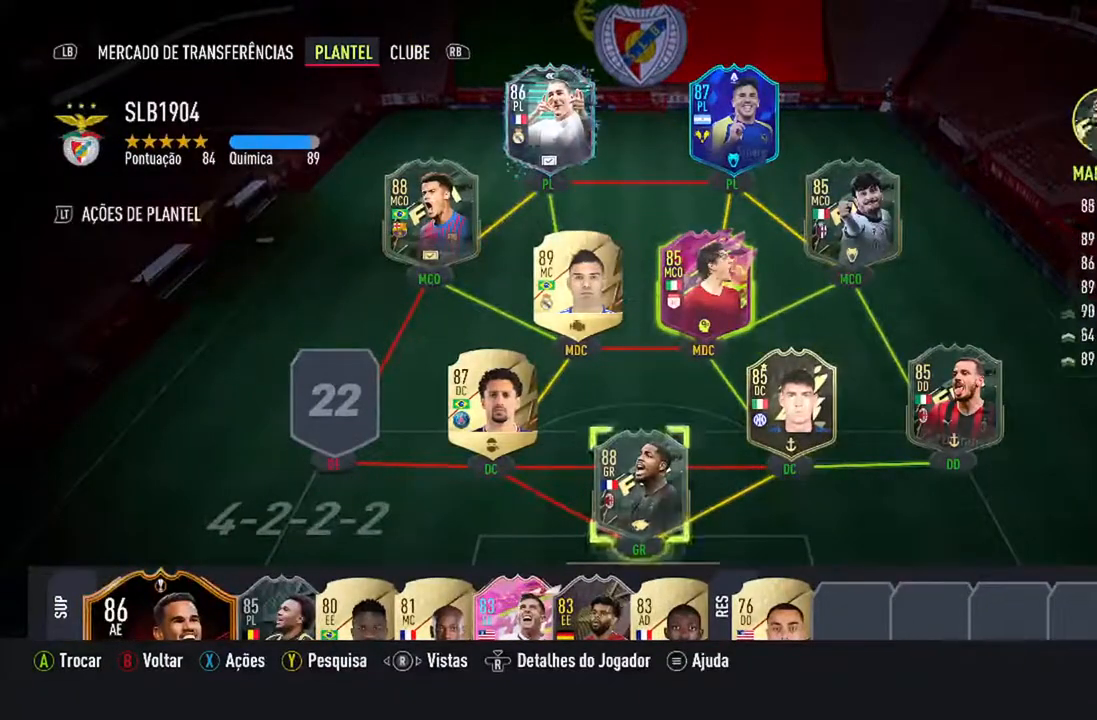
{"buttons": [], "left_stick": "center", "right_stick": "center", "events": [[33, "DPAD_LEFT", "up"], [100, "DPAD_LEFT", "down"], [267, "DPAD_LEFT", "up"]]}
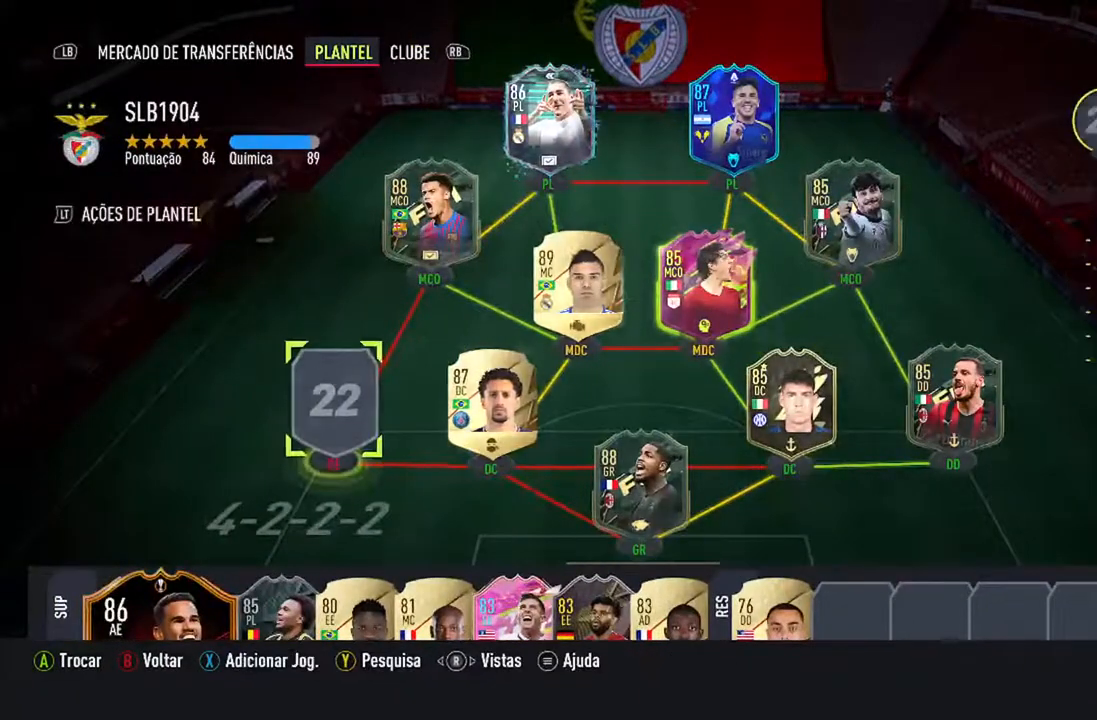
{"buttons": [], "left_stick": "center", "right_stick": "center", "events": [[67, "A", "down"], [233, "A", "up"]]}
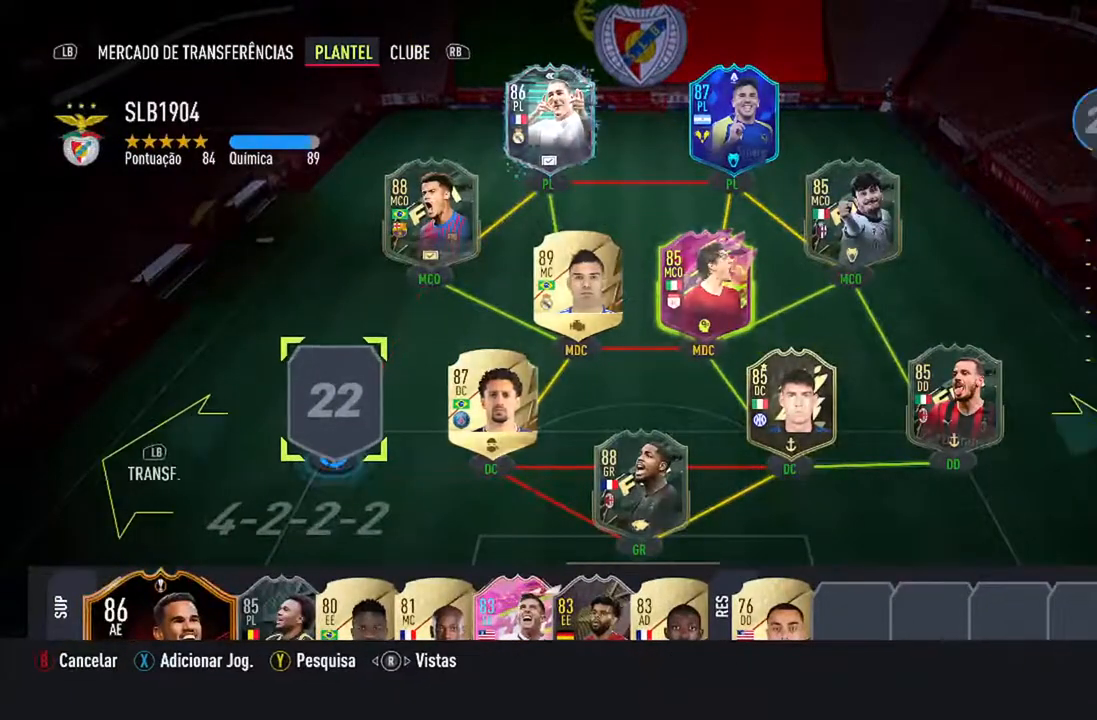
{"buttons": [], "left_stick": "center", "right_stick": "center", "events": [[100, "R1", "down"], [233, "R1", "up"]]}
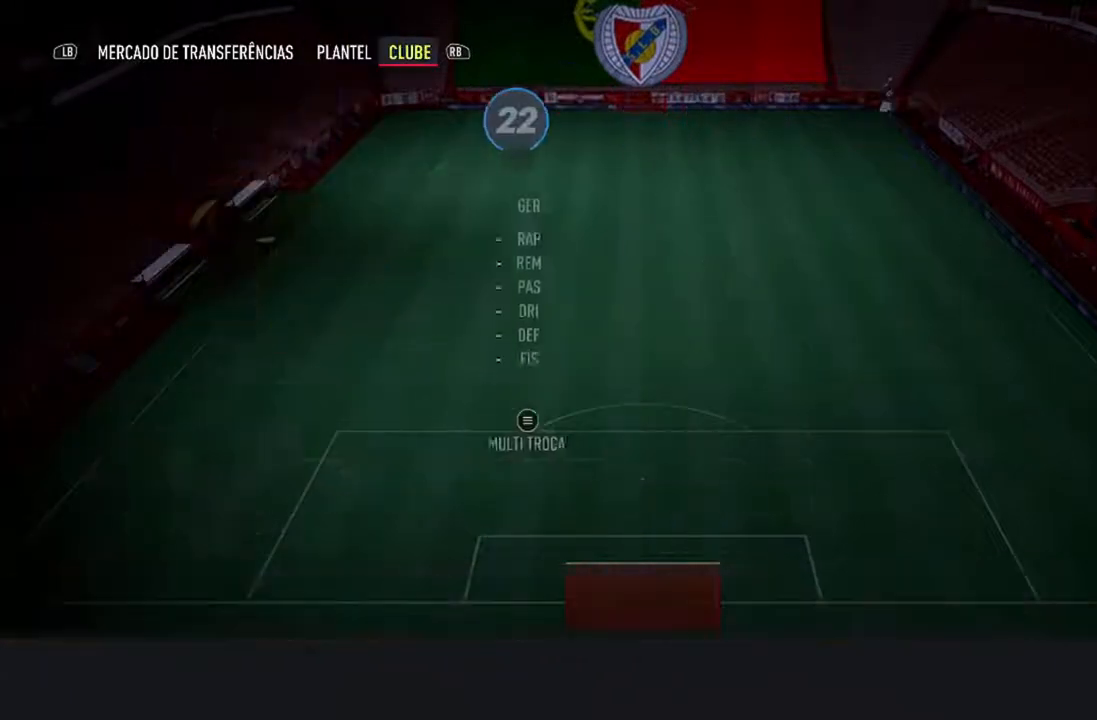
{"buttons": [], "left_stick": "center", "right_stick": "center", "events": []}
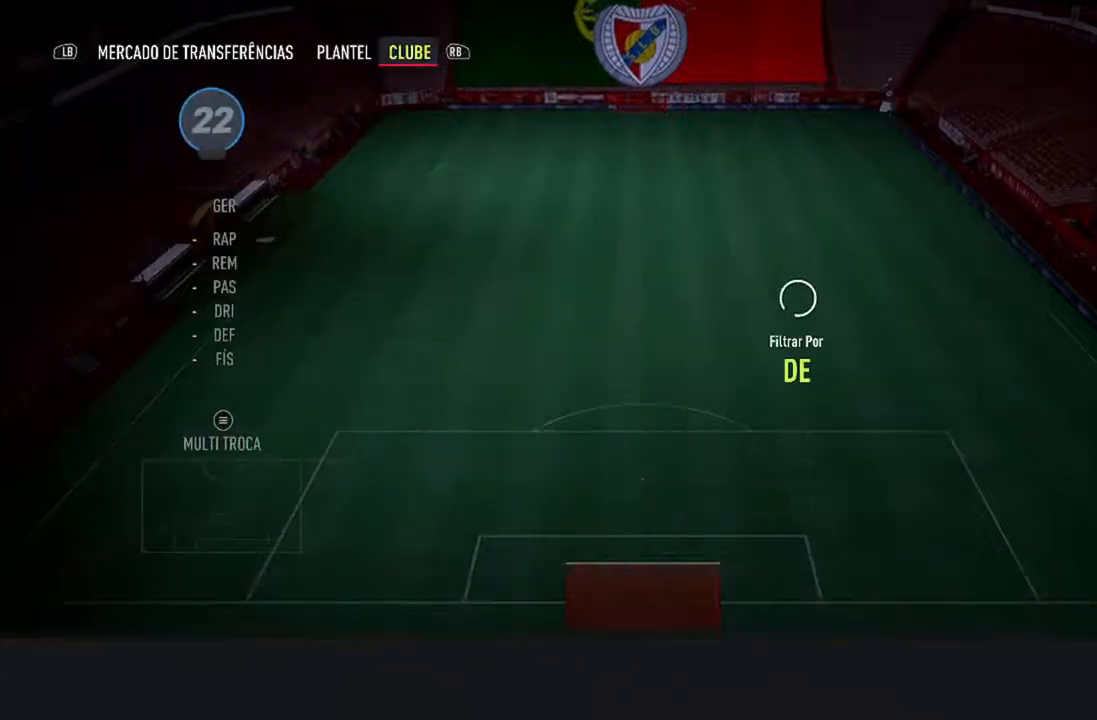
{"buttons": [], "left_stick": "center", "right_stick": "center", "events": []}
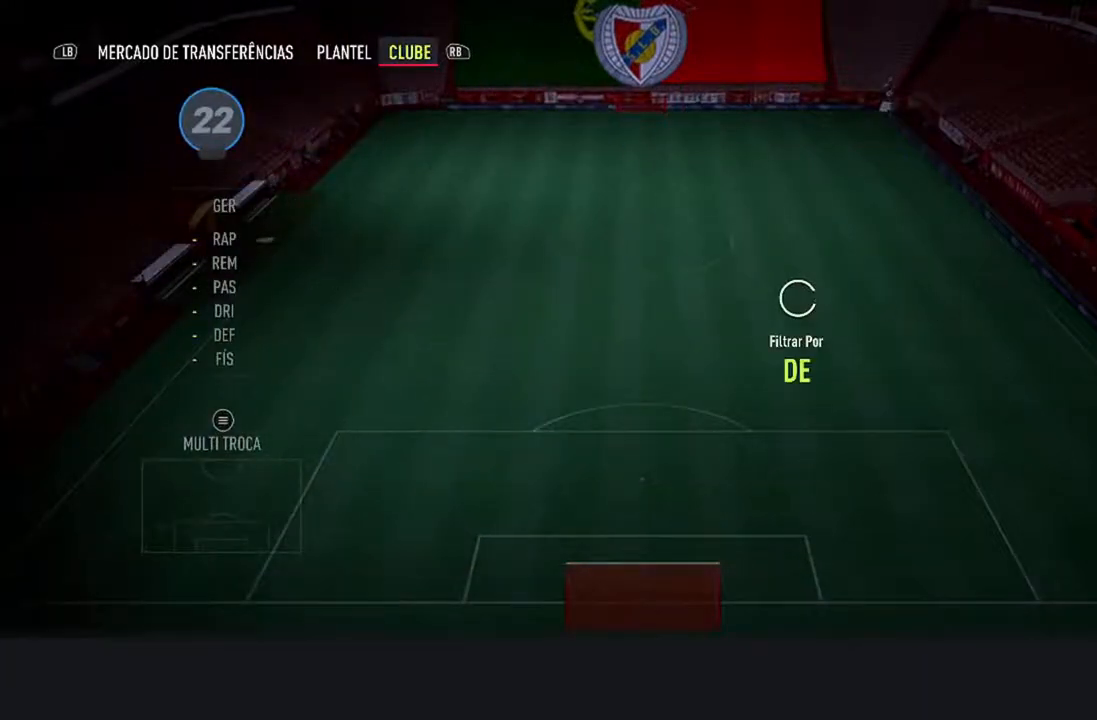
{"buttons": [], "left_stick": "center", "right_stick": "center", "events": []}
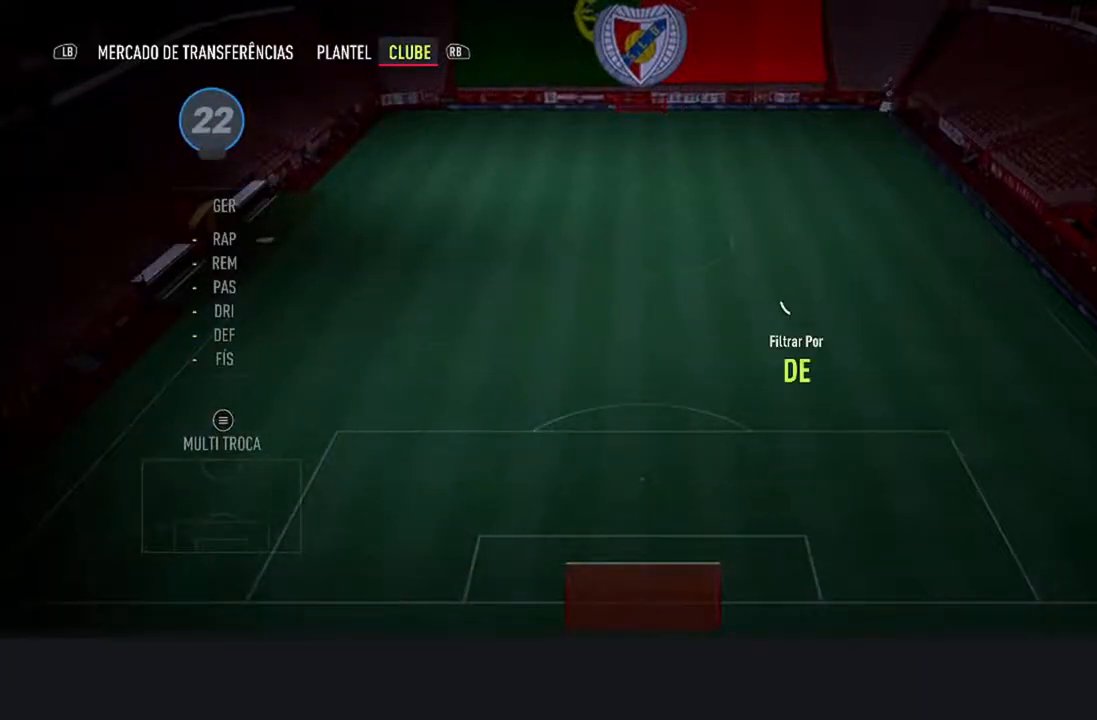
{"buttons": [], "left_stick": "center", "right_stick": "center", "events": []}
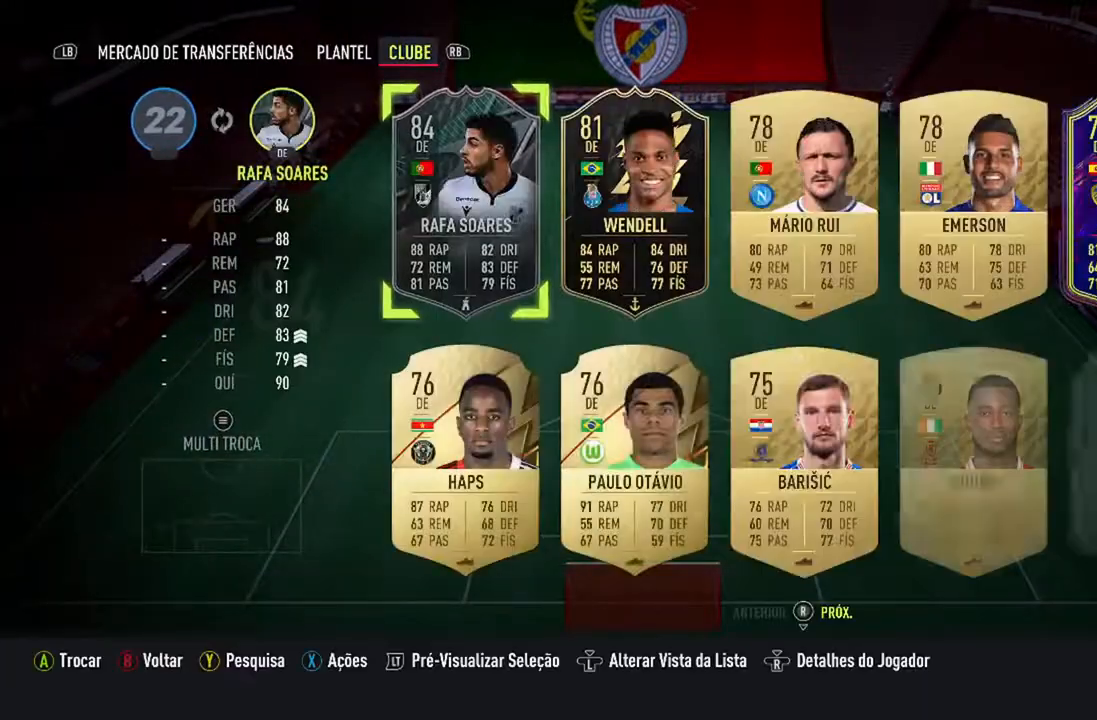
{"buttons": [], "left_stick": "center", "right_stick": "center", "events": []}
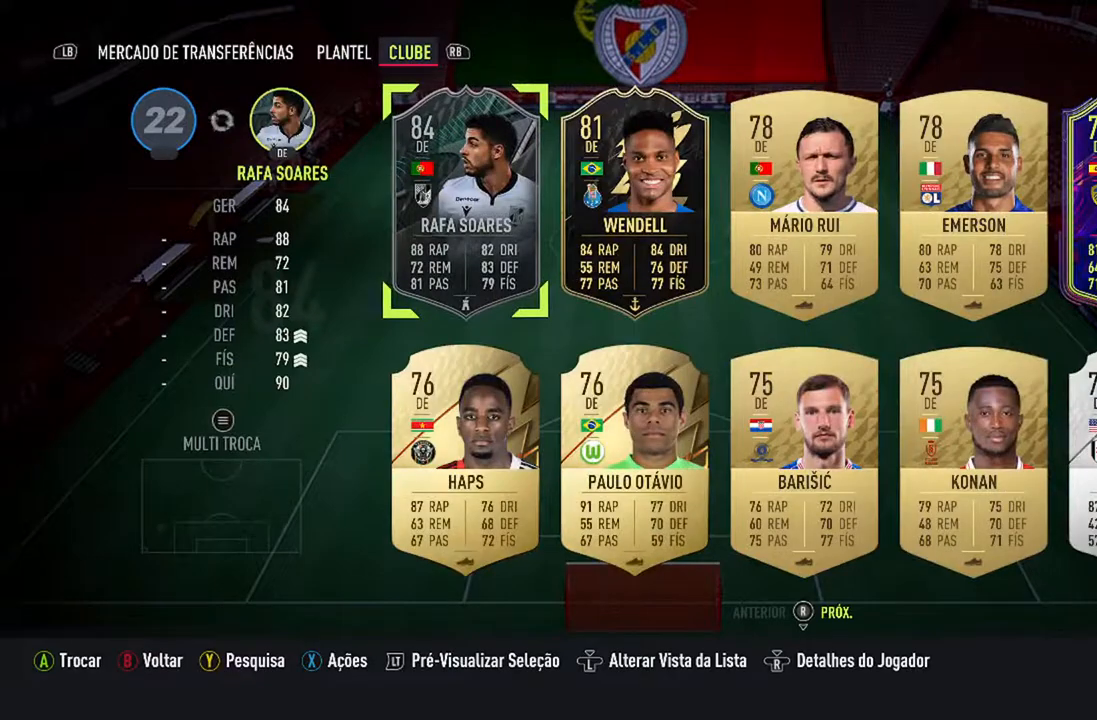
{"buttons": ["A"], "left_stick": "center", "right_stick": "center", "events": [[167, "DPAD_RIGHT", "down"], [300, "DPAD_RIGHT", "up"], [467, "A", "down"]]}
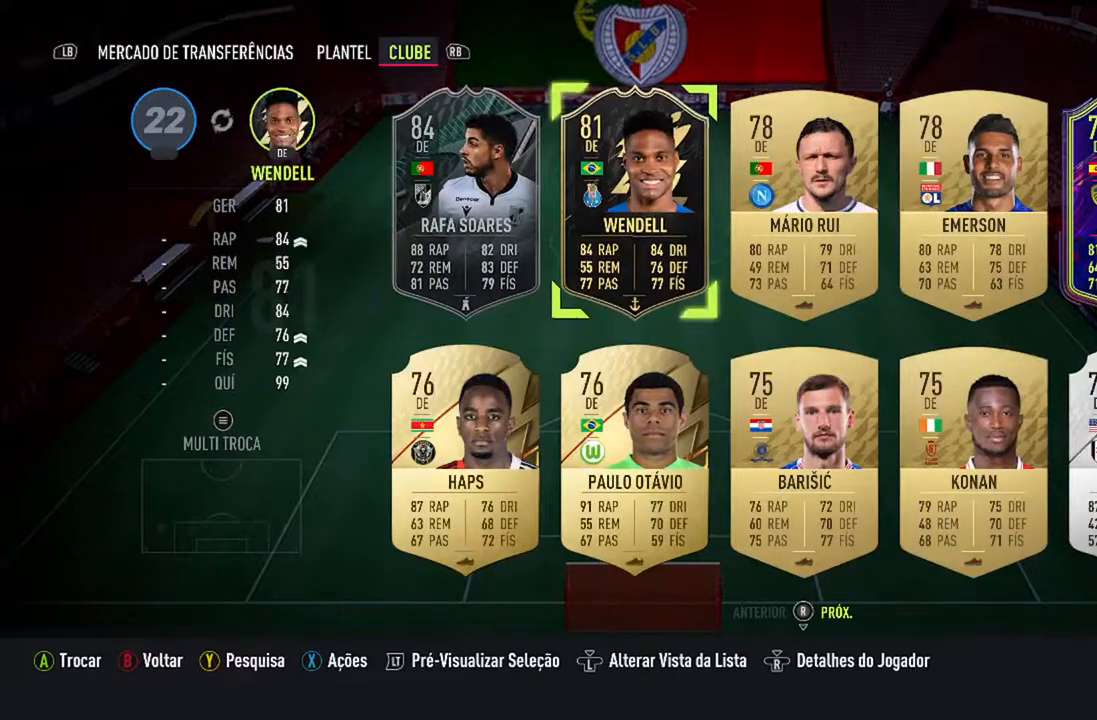
{"buttons": [], "left_stick": "center", "right_stick": "center", "events": [[167, "A", "up"]]}
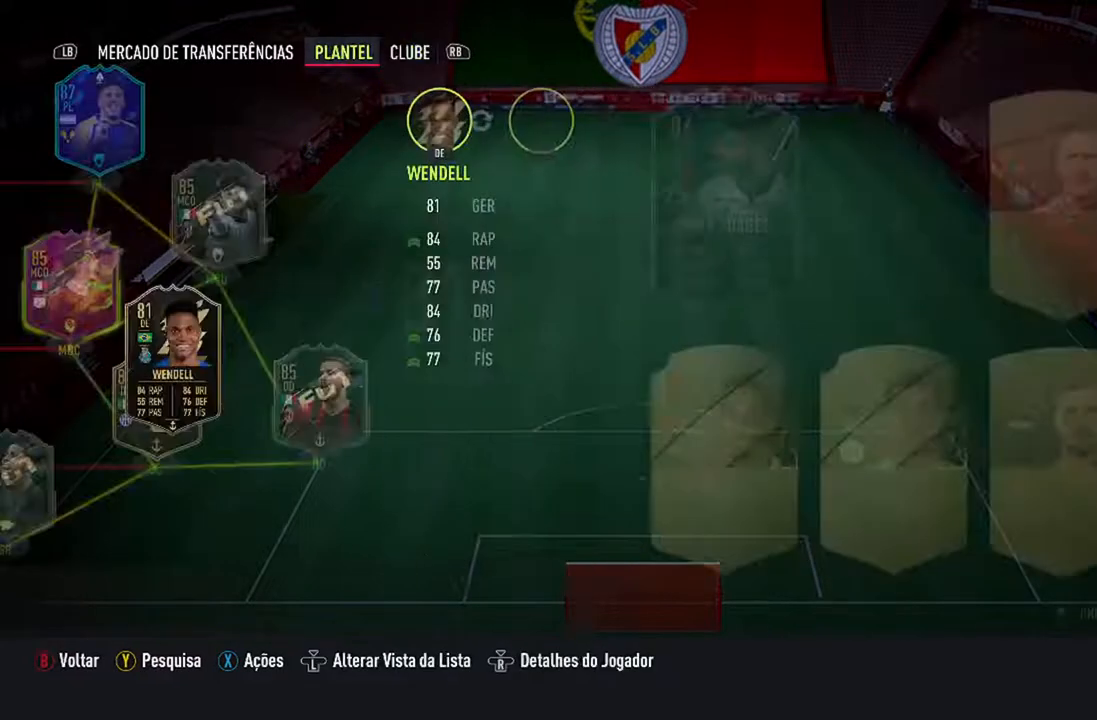
{"buttons": [], "left_stick": "center", "right_stick": "center", "events": []}
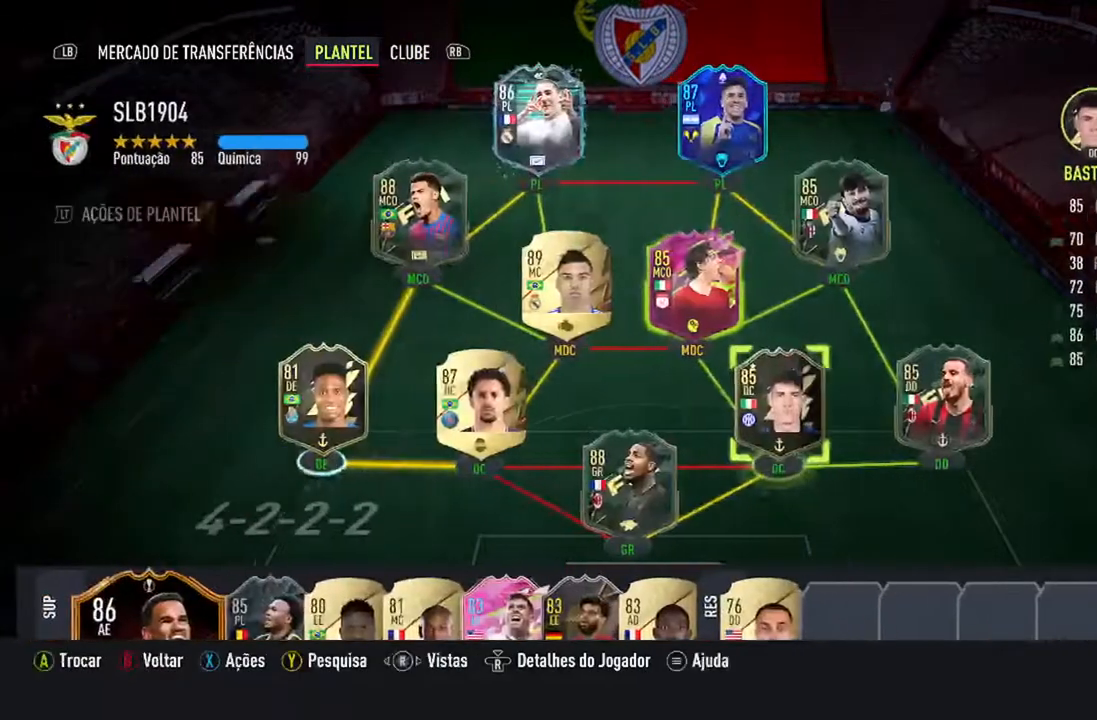
{"buttons": [], "left_stick": "center", "right_stick": "center", "events": []}
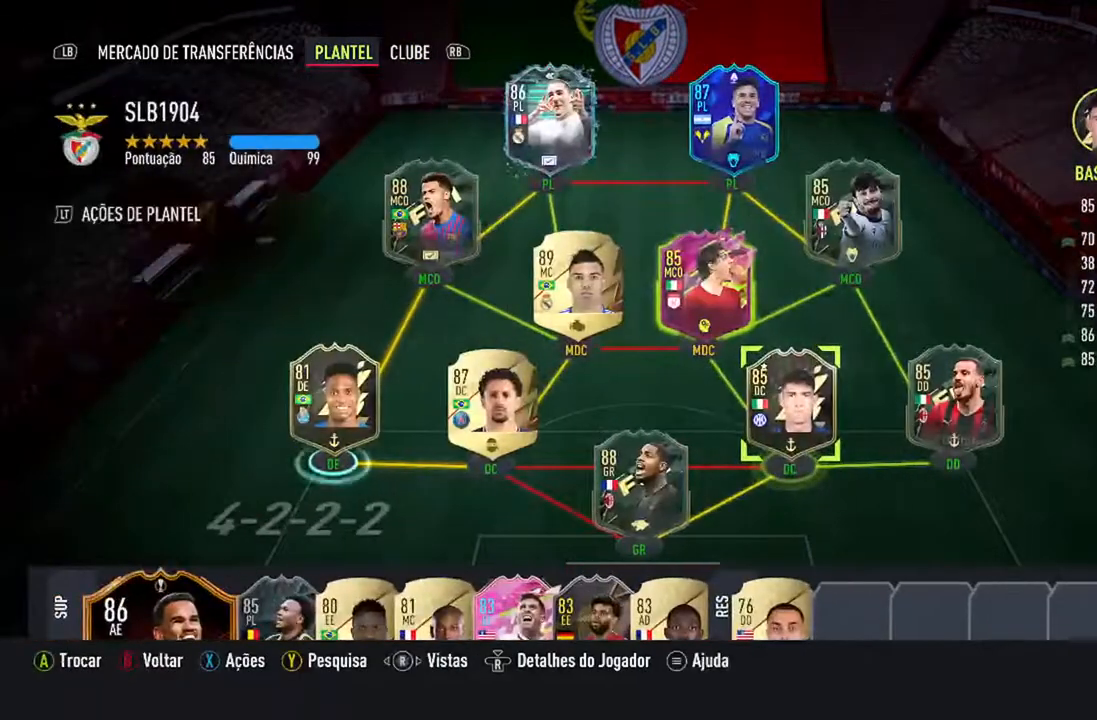
{"buttons": [], "left_stick": "center", "right_stick": "center", "events": []}
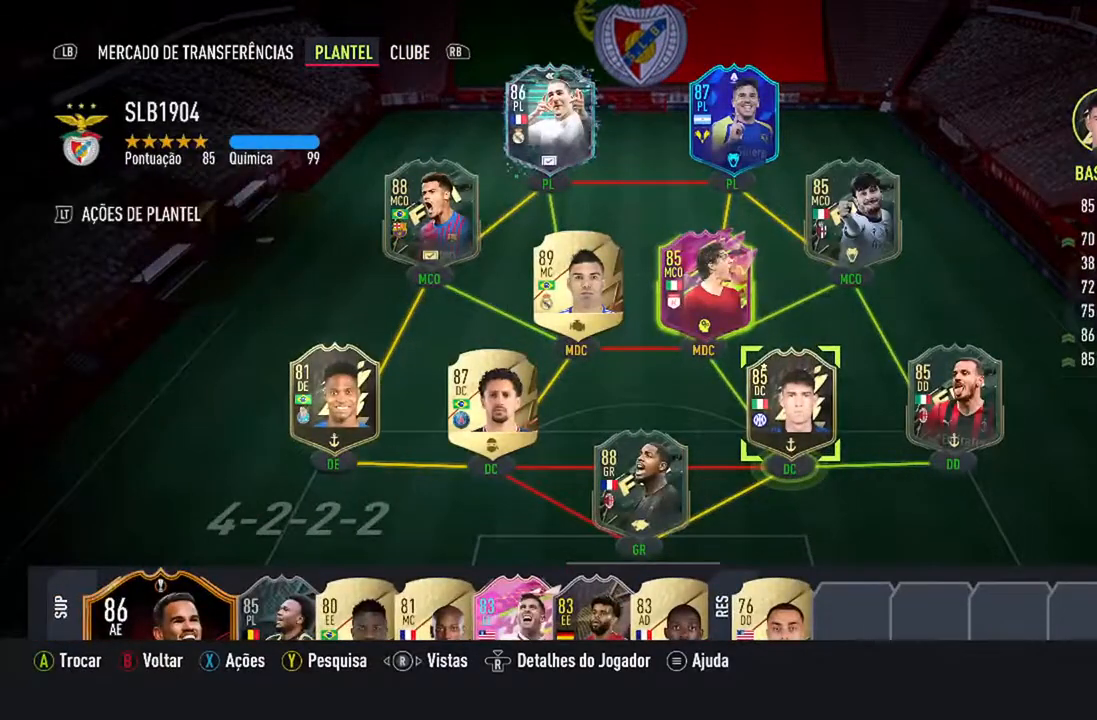
{"buttons": [], "left_stick": "center", "right_stick": "center", "events": [[200, "DPAD_RIGHT", "down"], [433, "DPAD_RIGHT", "up"]]}
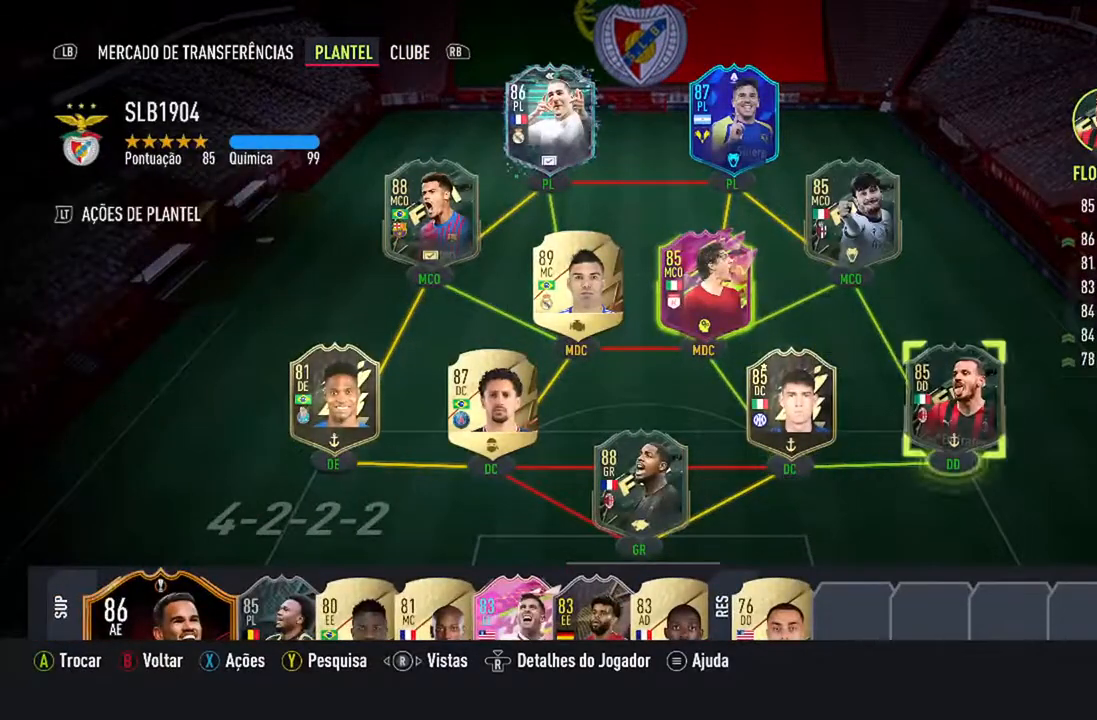
{"buttons": [], "left_stick": "center", "right_stick": "center", "events": [[333, "DPAD_LEFT", "down"], [467, "DPAD_LEFT", "up"]]}
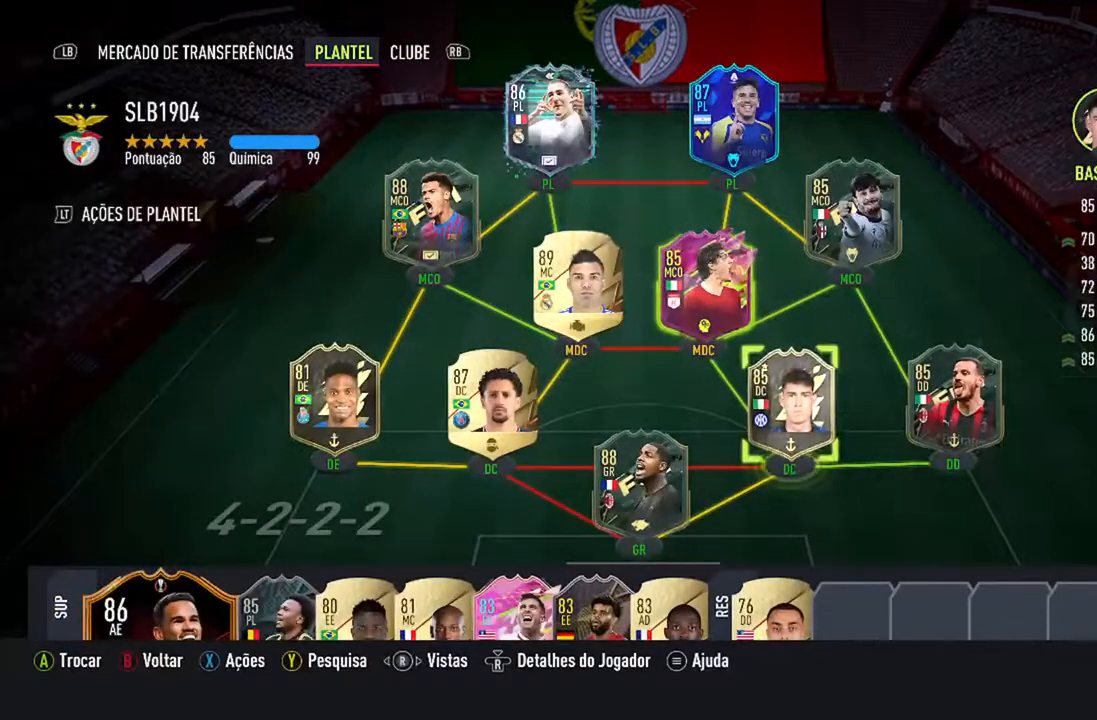
{"buttons": [], "left_stick": "center", "right_stick": "center", "events": [[67, "DPAD_LEFT", "down"], [167, "DPAD_LEFT", "up"], [300, "DPAD_LEFT", "down"], [467, "DPAD_LEFT", "up"]]}
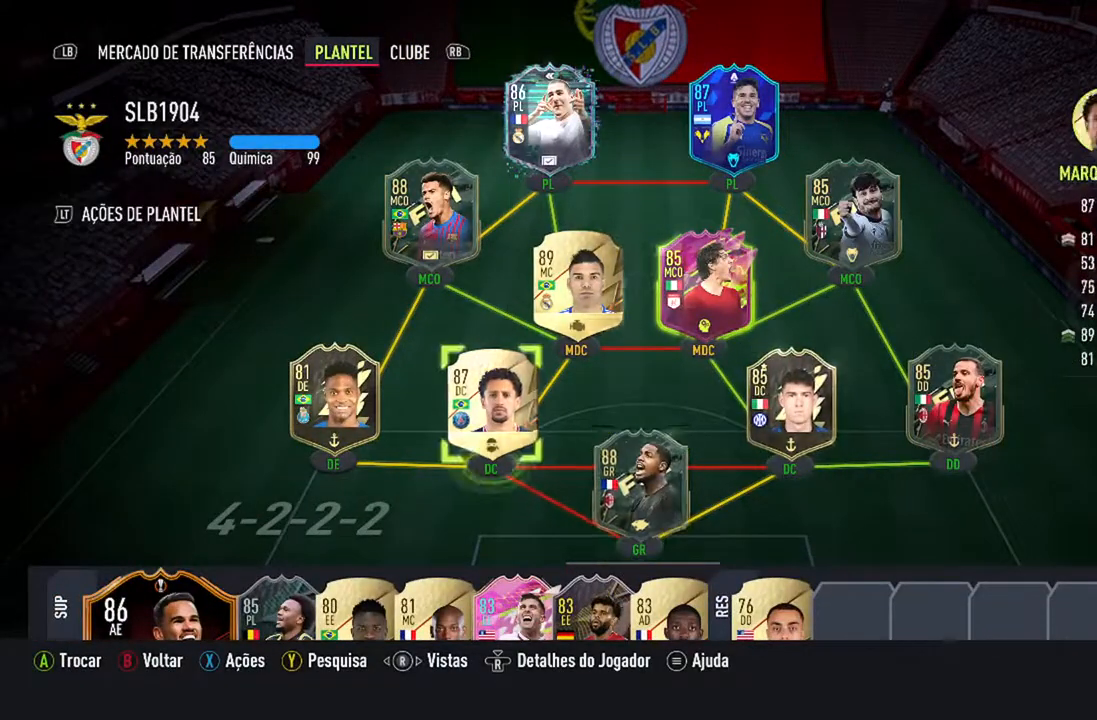
{"buttons": ["DPAD_LEFT"], "left_stick": "center", "right_stick": "center", "events": [[500, "DPAD_LEFT", "down"]]}
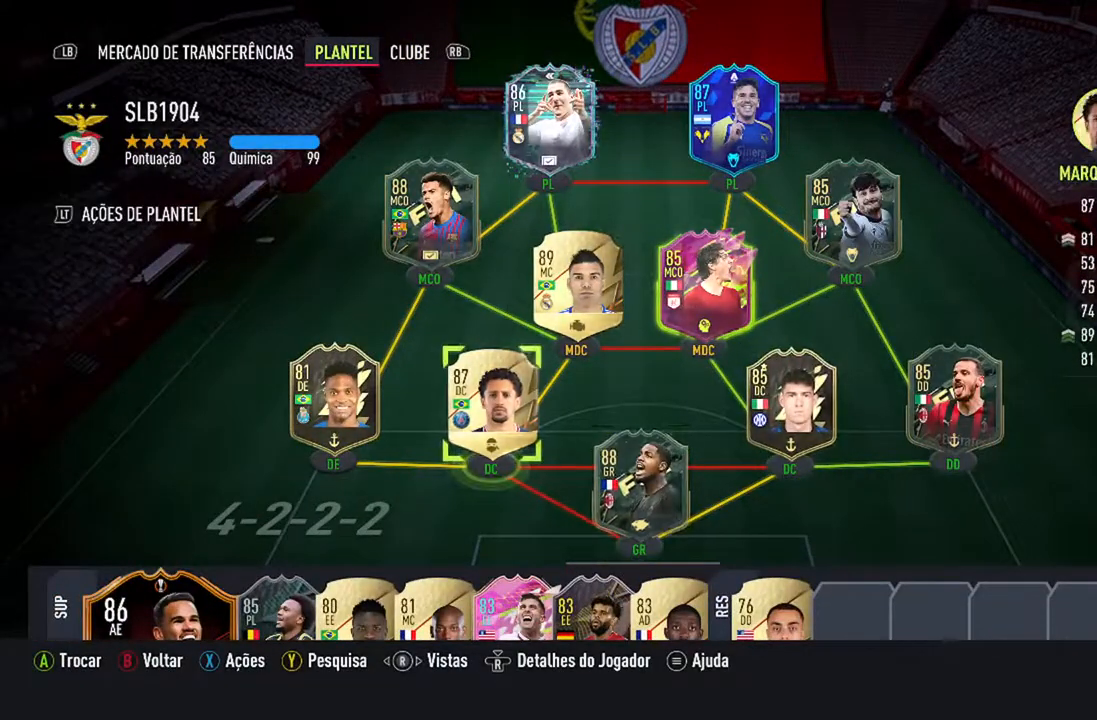
{"buttons": [], "left_stick": "center", "right_stick": "center", "events": [[133, "DPAD_LEFT", "up"]]}